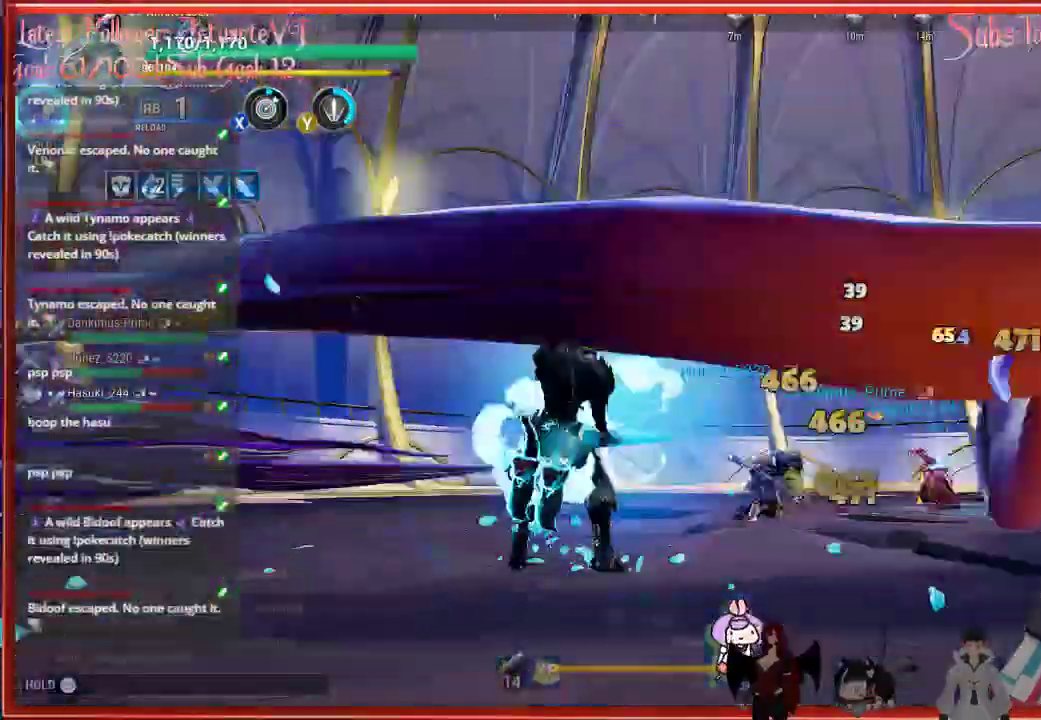
Gameplay with a controller (Xbox layout); each line is a JSON object with the inputs held at the frame after it. "events" lists button and stick changes between this image and that frame as [ms after this image, input, new state], when the widget could be followed in between.
{"buttons": [], "left_stick": "up", "right_stick": "right", "events": []}
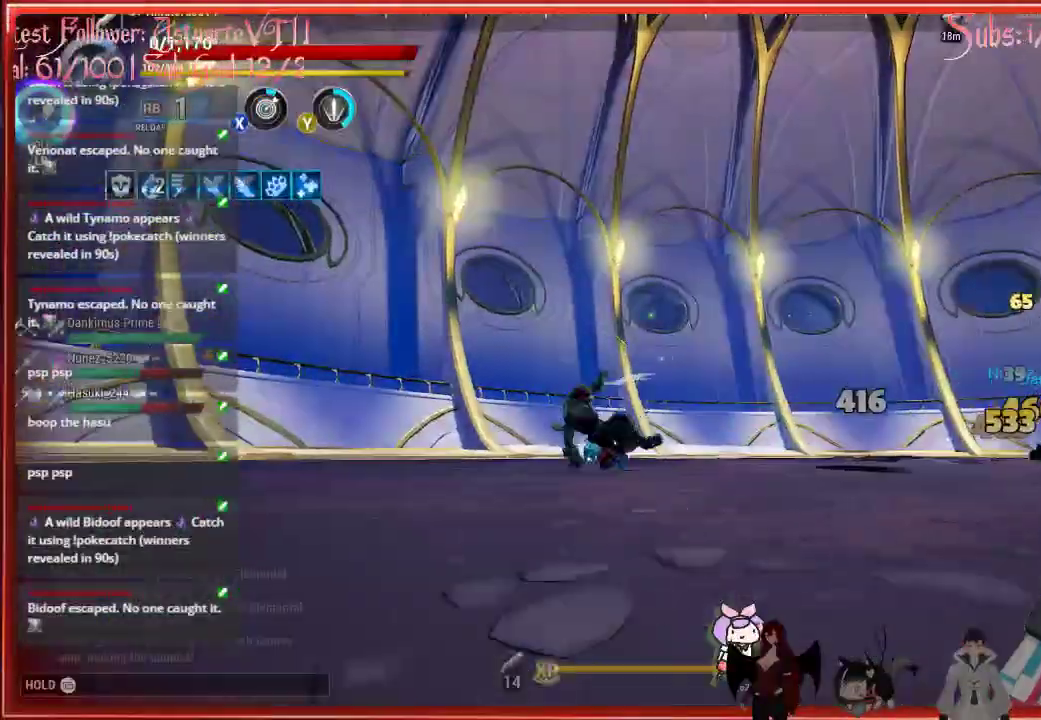
{"buttons": [], "left_stick": "up", "right_stick": "right", "events": []}
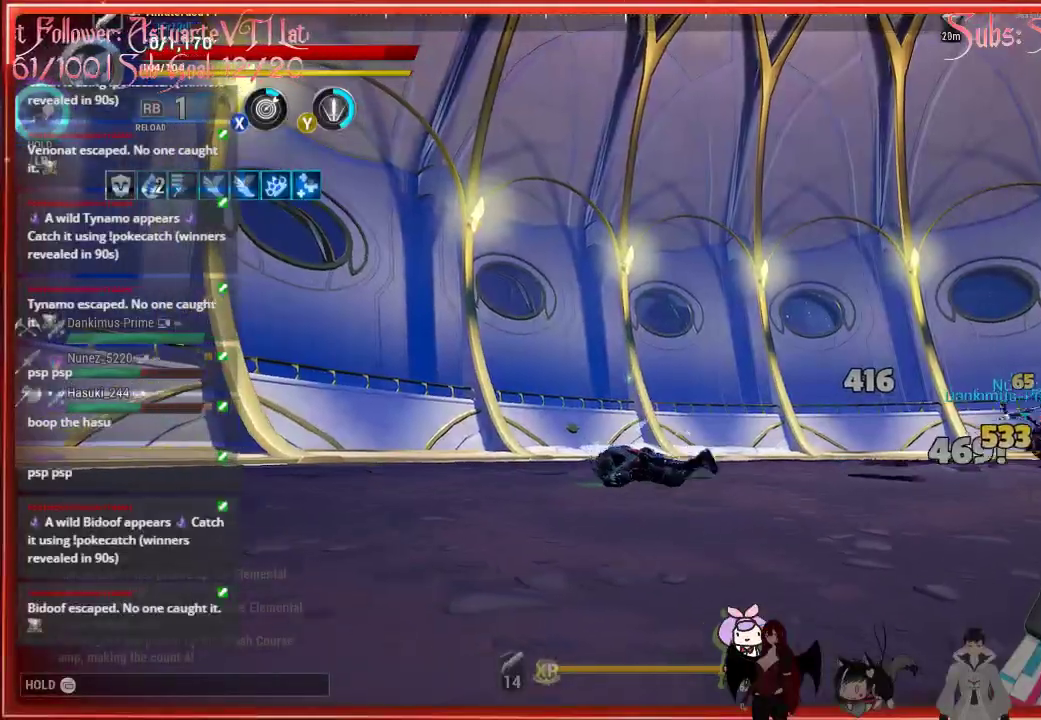
{"buttons": ["X"], "left_stick": "up", "right_stick": "center", "events": [[150, "right_stick", "center"], [200, "X", "down"]]}
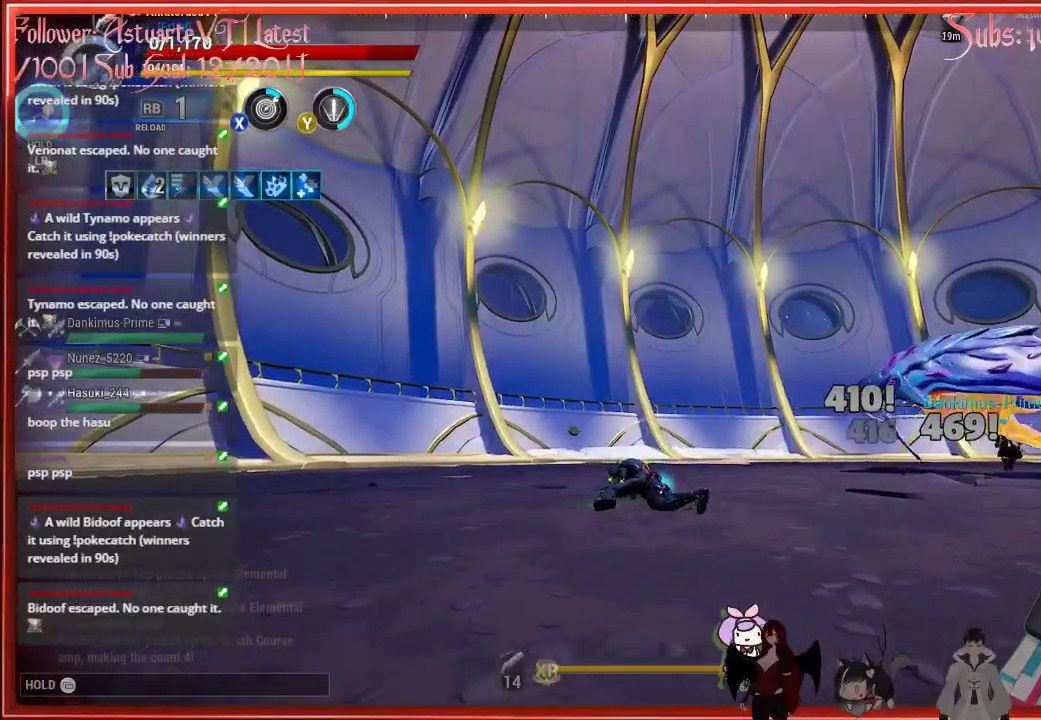
{"buttons": ["X"], "left_stick": "up", "right_stick": "center", "events": []}
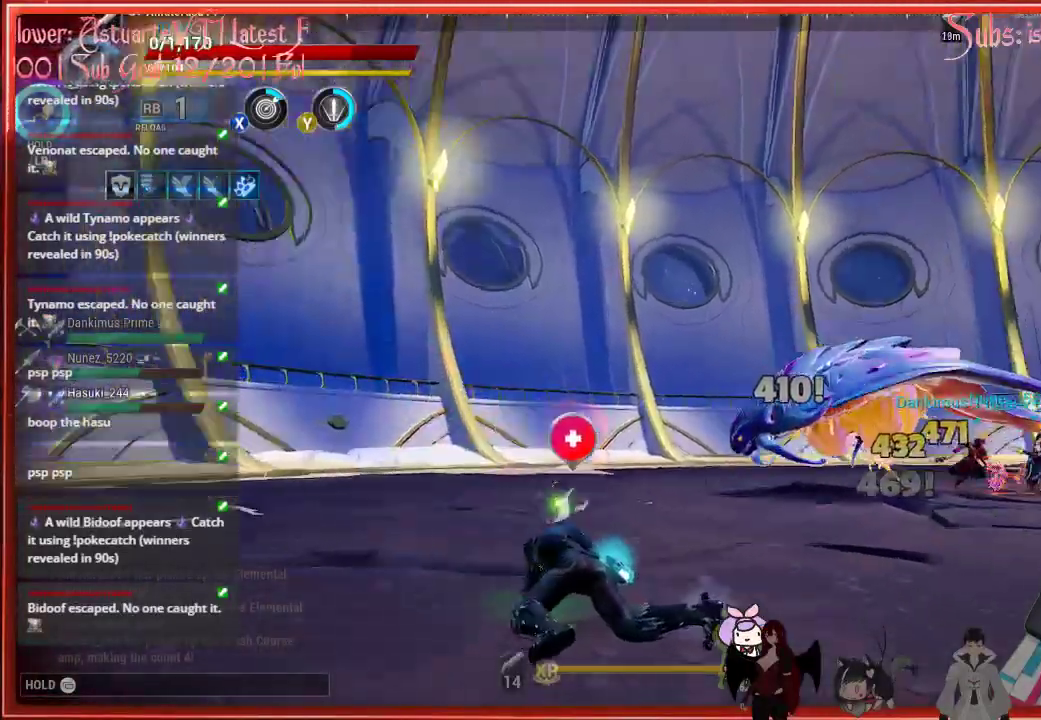
{"buttons": ["B"], "left_stick": "center", "right_stick": "center", "events": [[250, "X", "up"], [333, "right_stick", "left"], [417, "B", "down"], [417, "left_stick", "center"], [417, "right_stick", "center"]]}
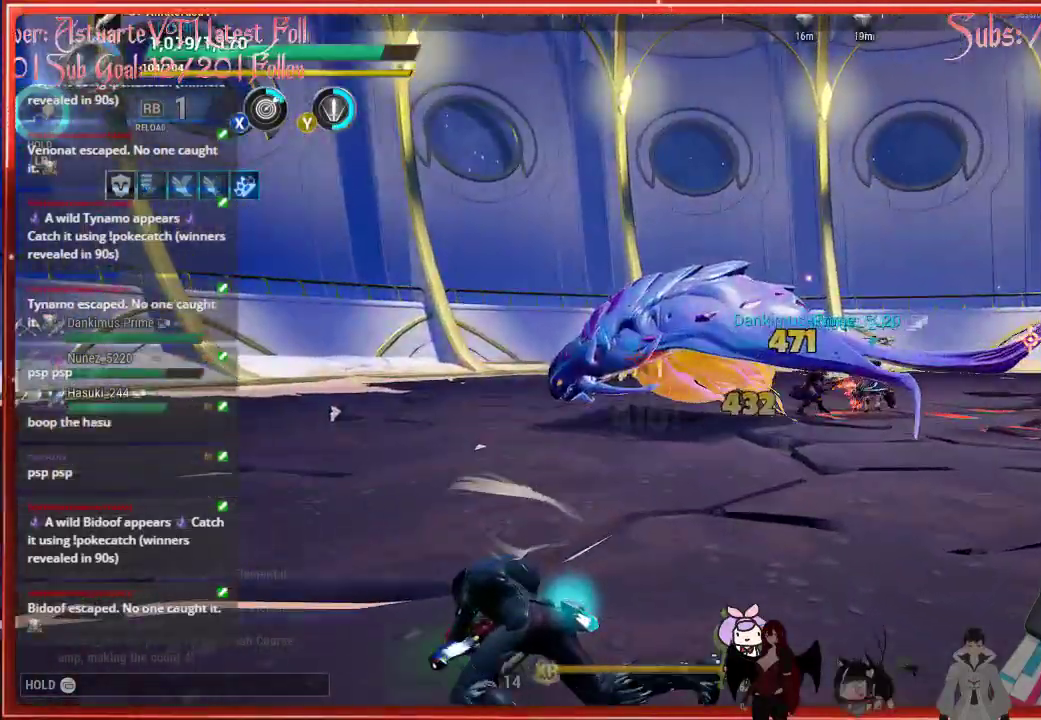
{"buttons": ["B"], "left_stick": "center", "right_stick": "center", "events": []}
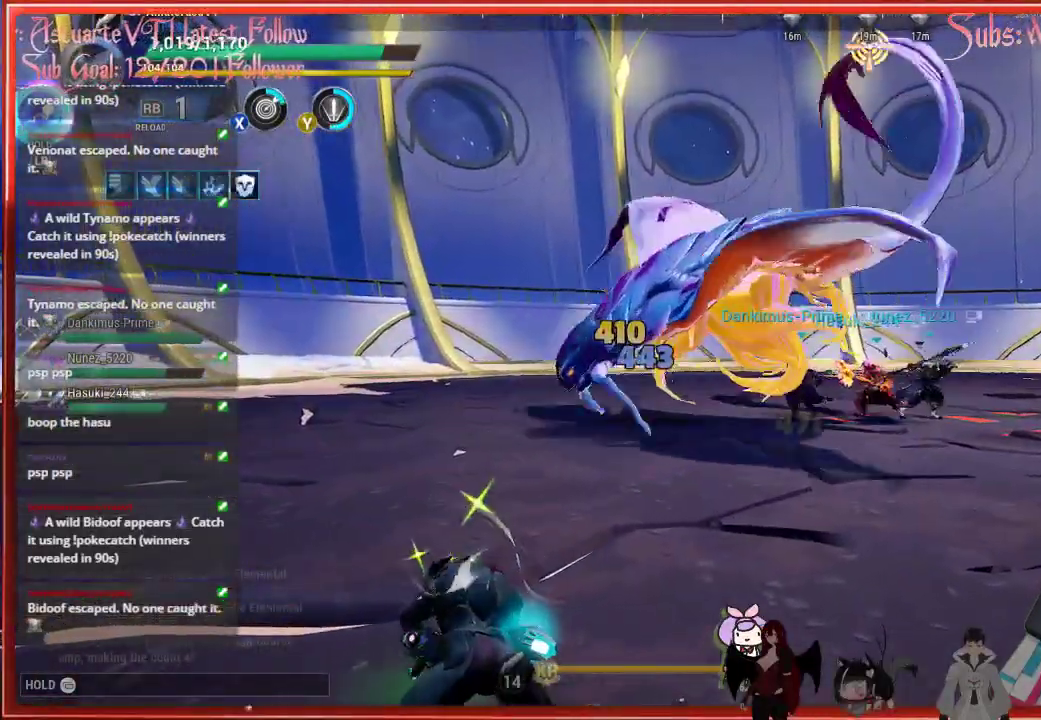
{"buttons": [], "left_stick": "center", "right_stick": "center", "events": [[300, "B", "up"]]}
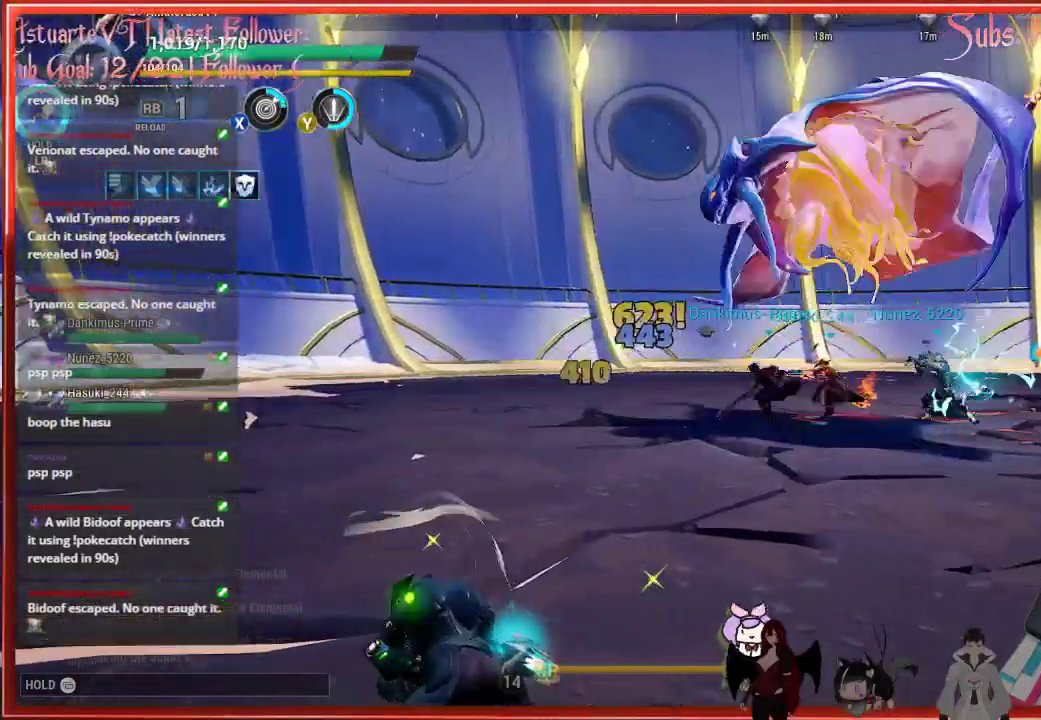
{"buttons": [], "left_stick": "up", "right_stick": "center", "events": [[183, "DPAD_UP", "down"], [350, "DPAD_UP", "up"], [450, "left_stick", "up"]]}
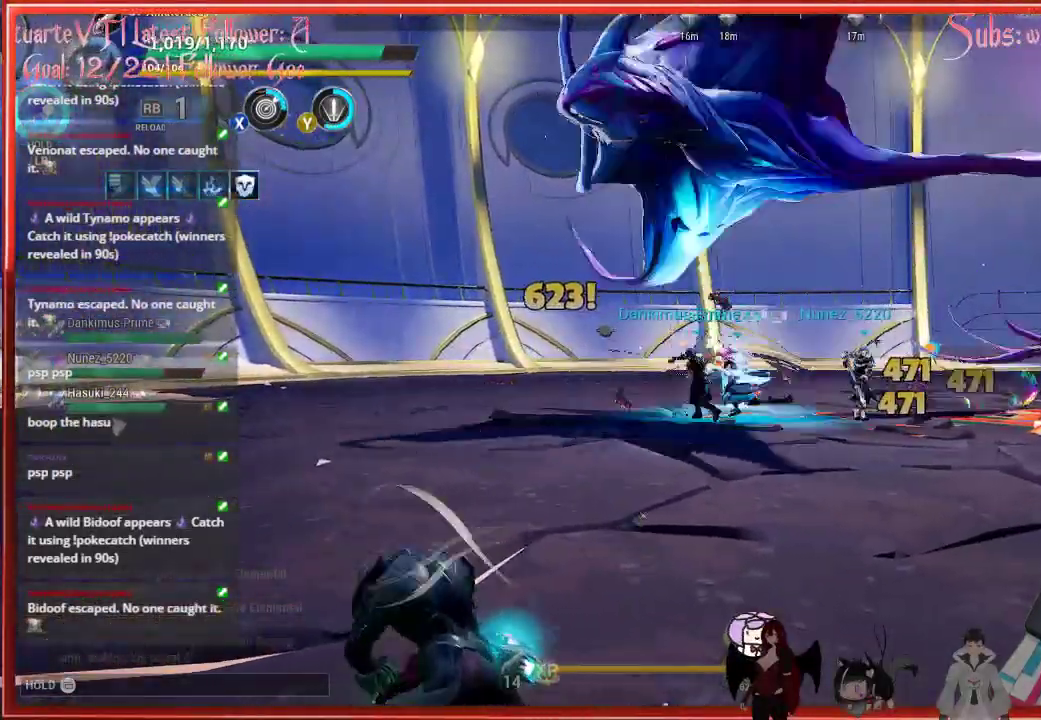
{"buttons": [], "left_stick": "up", "right_stick": "center", "events": []}
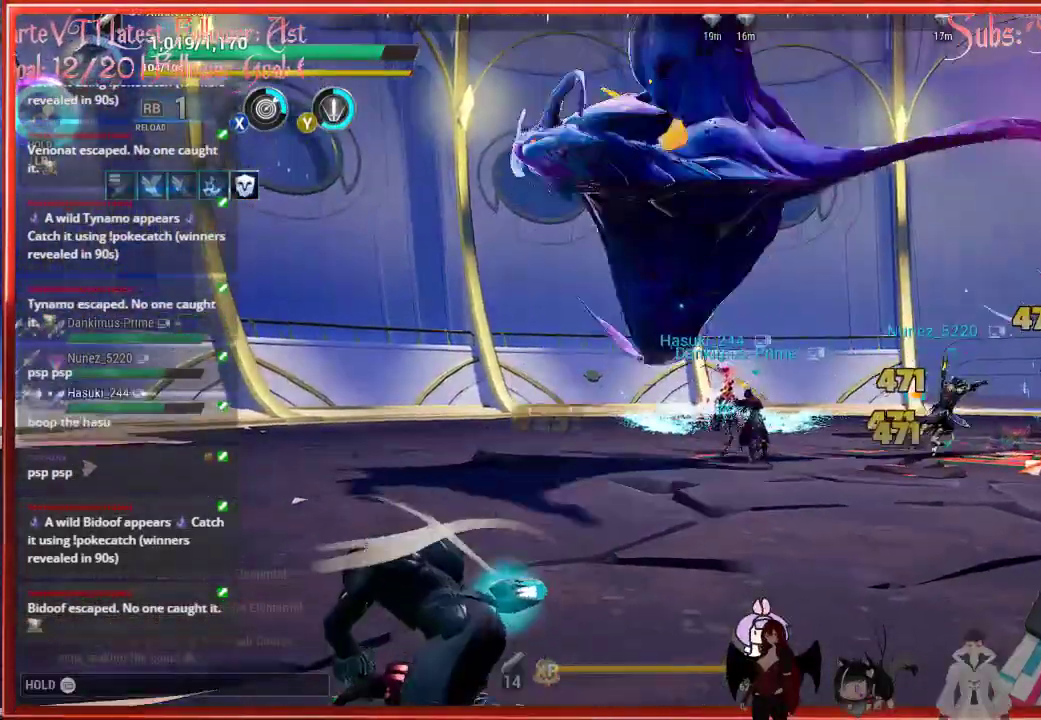
{"buttons": [], "left_stick": "up", "right_stick": "center", "events": []}
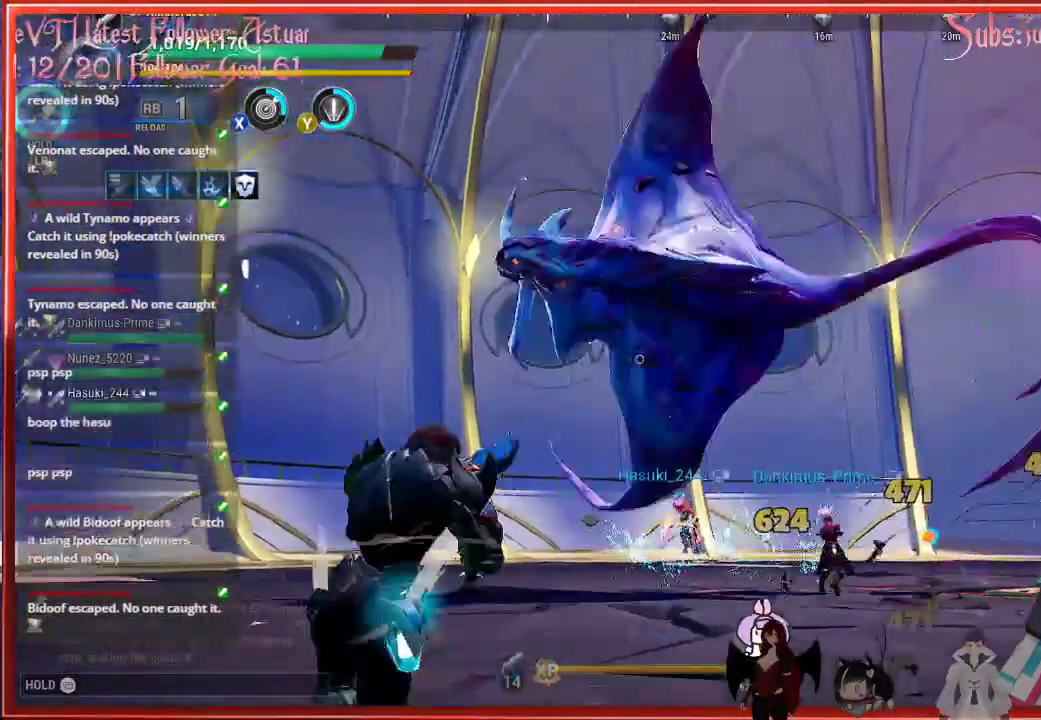
{"buttons": [], "left_stick": "up", "right_stick": "center", "events": []}
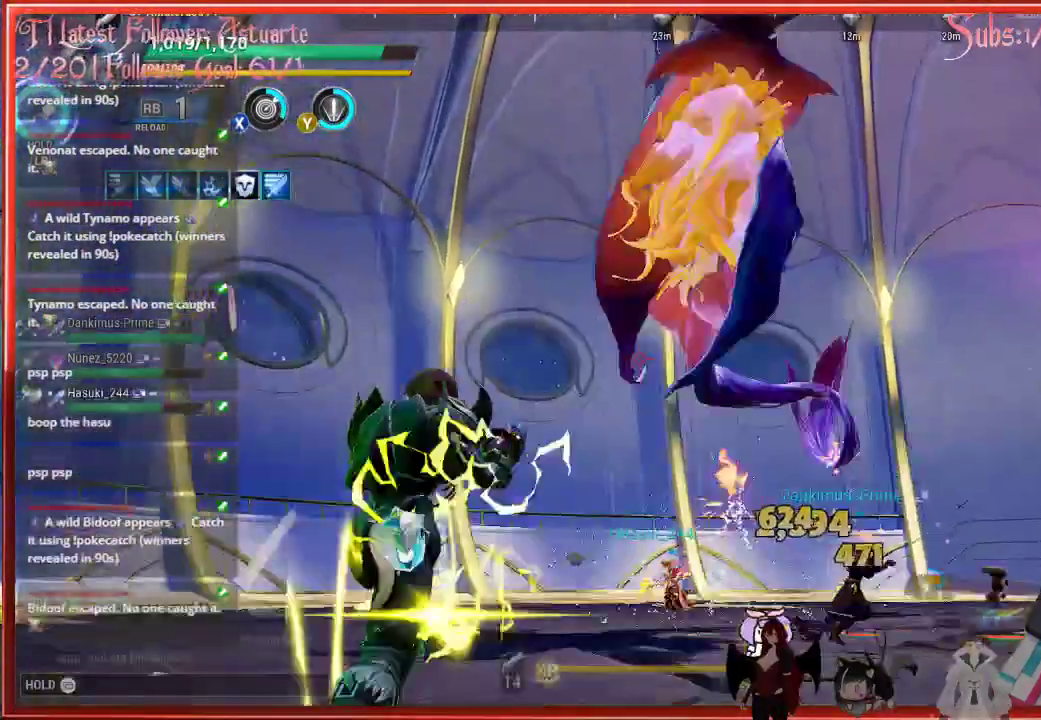
{"buttons": [], "left_stick": "up", "right_stick": "center", "events": []}
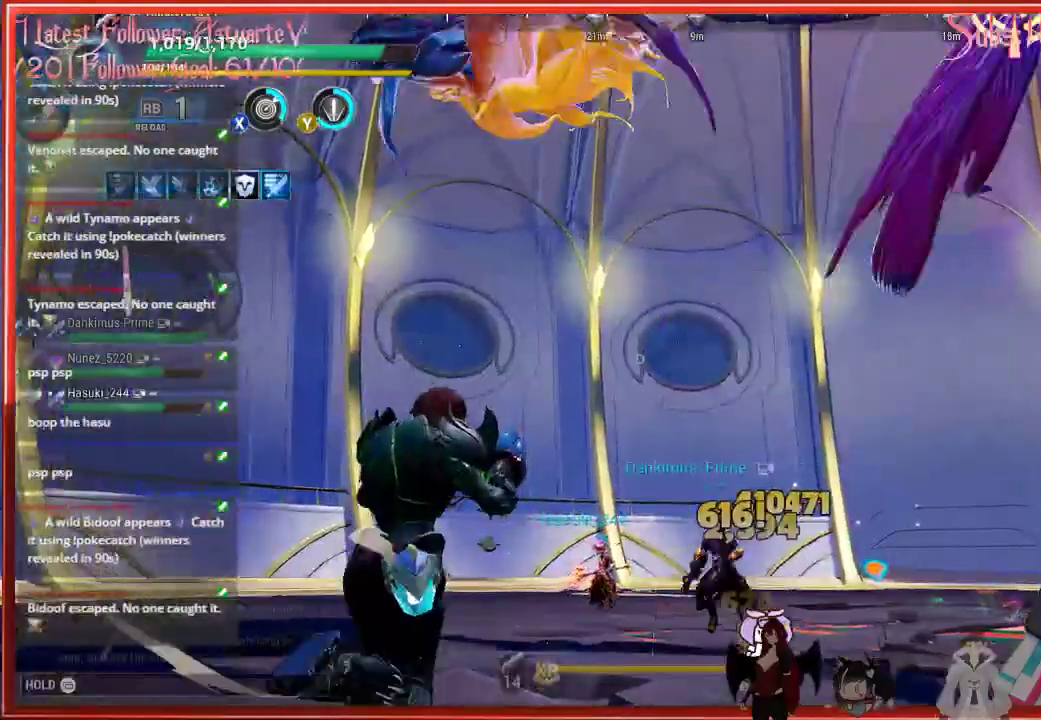
{"buttons": [], "left_stick": "up", "right_stick": "center", "events": []}
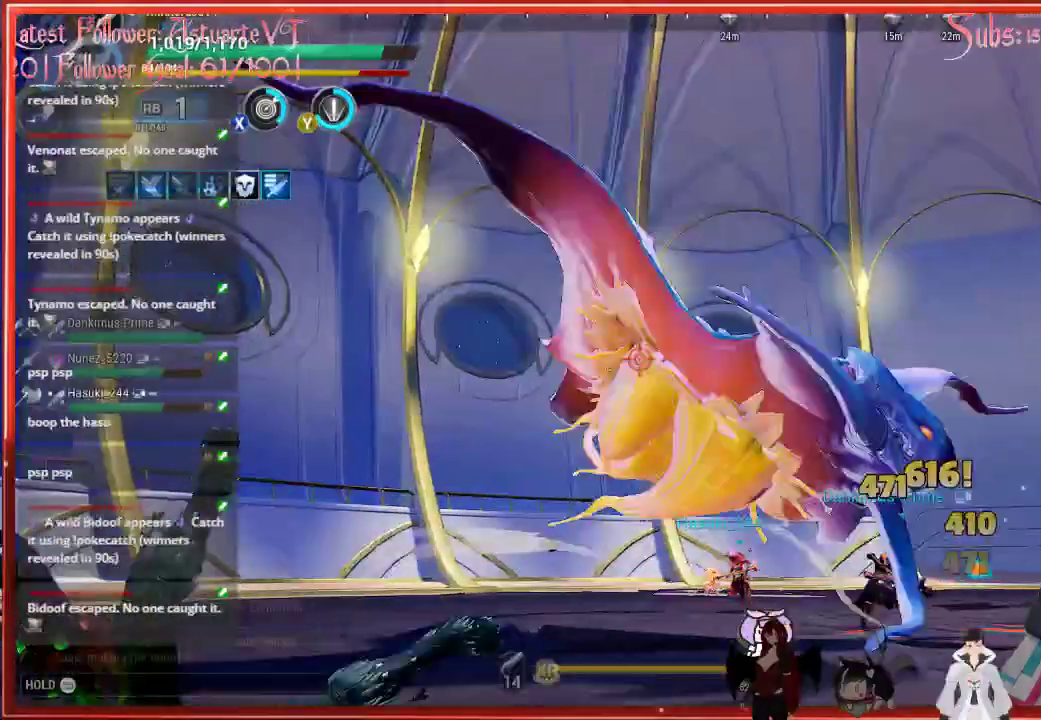
{"buttons": [], "left_stick": "up", "right_stick": "center", "events": []}
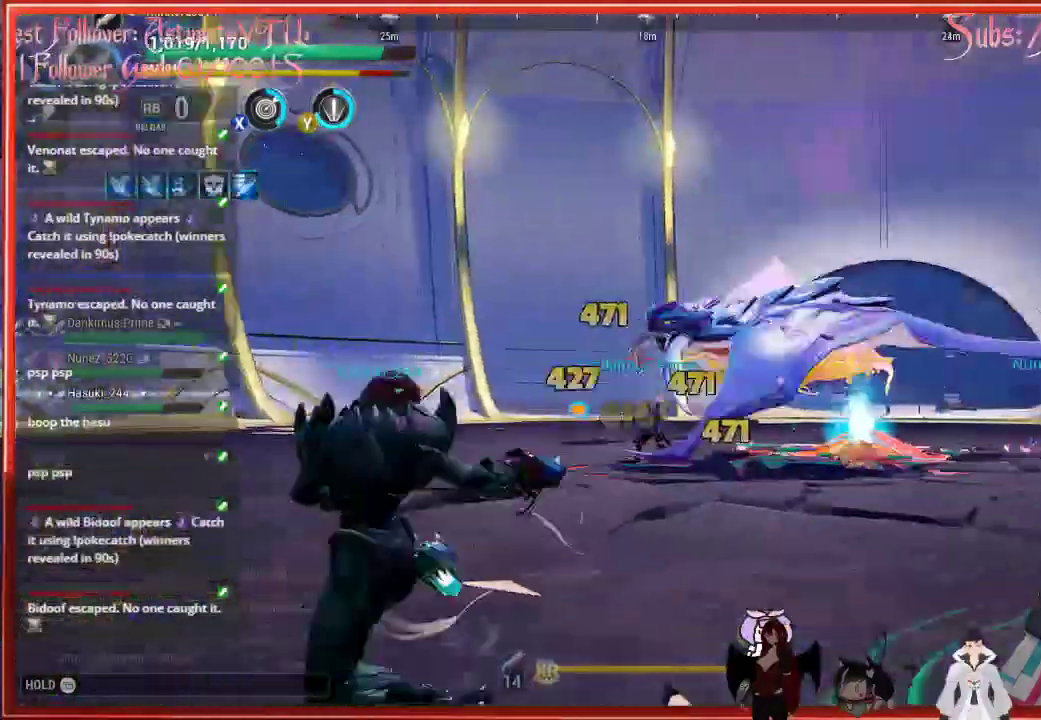
{"buttons": ["L1"], "left_stick": "up", "right_stick": "up-right", "events": [[317, "right_stick", "up-right"], [450, "L1", "down"]]}
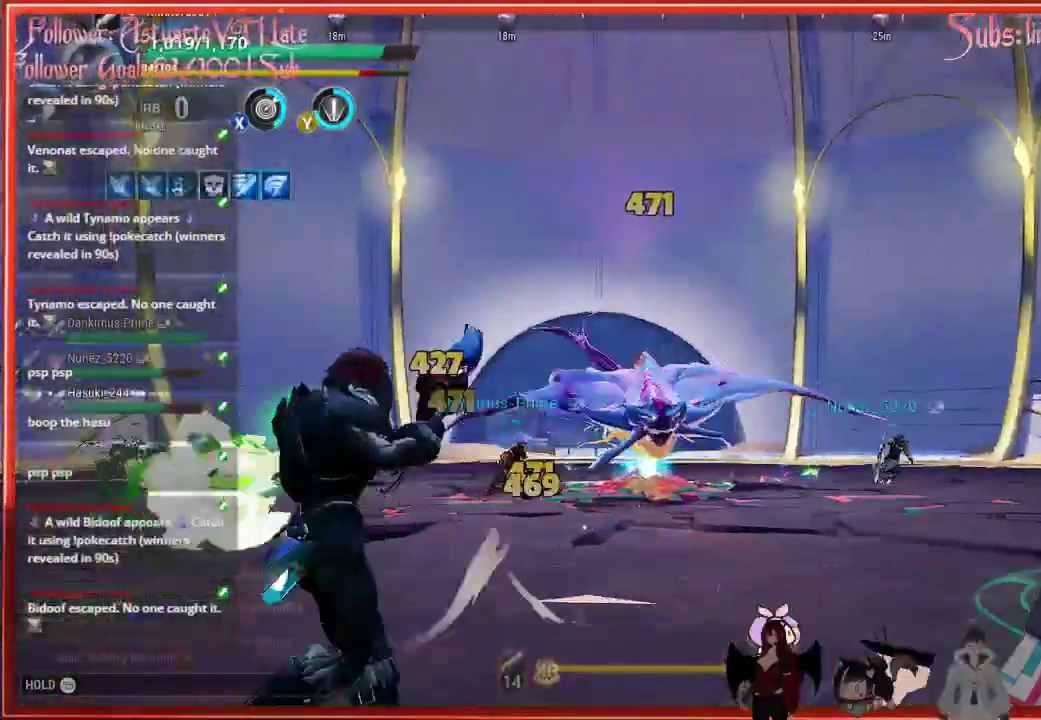
{"buttons": ["L1"], "left_stick": "up", "right_stick": "up-right", "events": []}
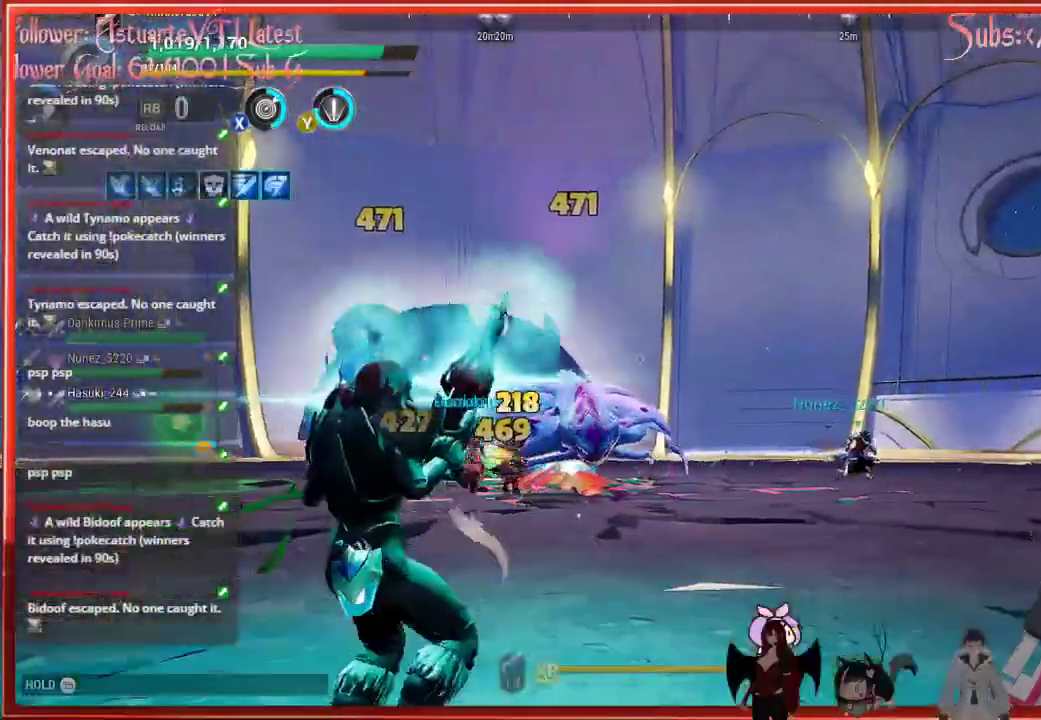
{"buttons": ["R2"], "left_stick": "left", "right_stick": "center", "events": [[17, "L1", "up"], [17, "left_stick", "down-left"], [17, "right_stick", "center"], [400, "R2", "down"], [400, "left_stick", "left"]]}
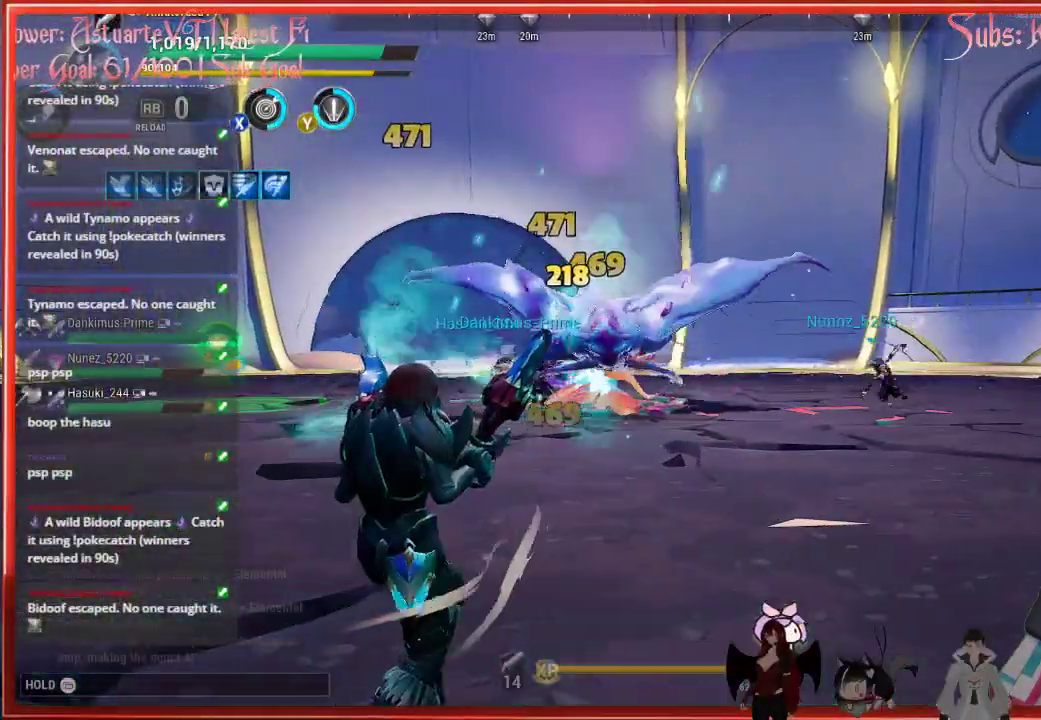
{"buttons": ["R2"], "left_stick": "left", "right_stick": "center", "events": []}
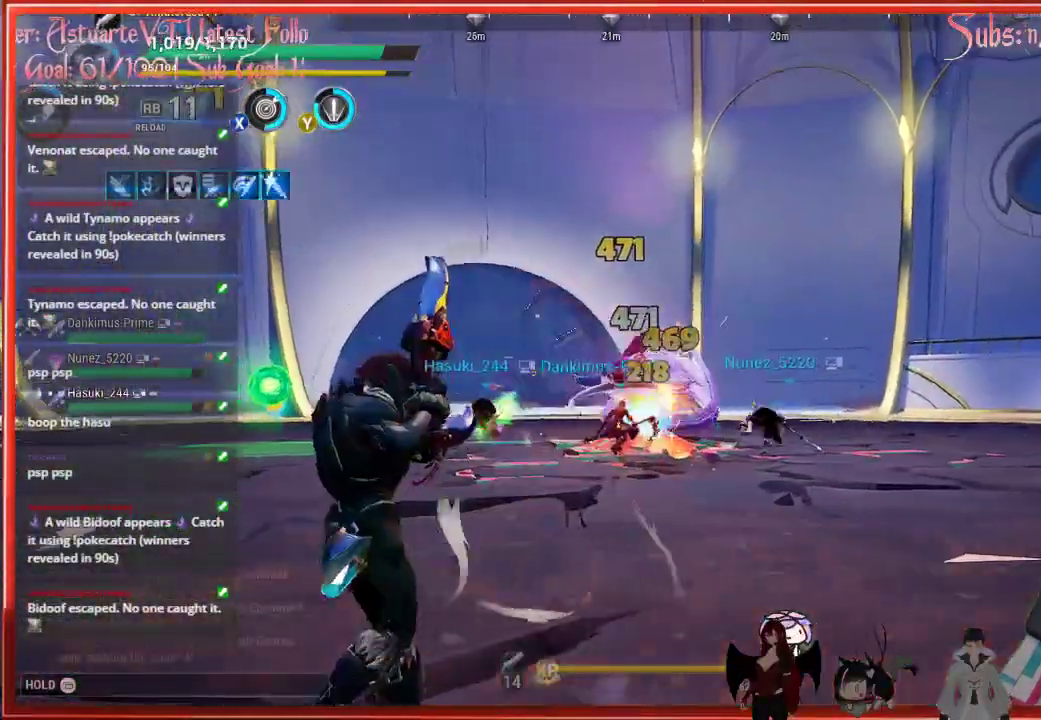
{"buttons": ["R2"], "left_stick": "left", "right_stick": "center", "events": []}
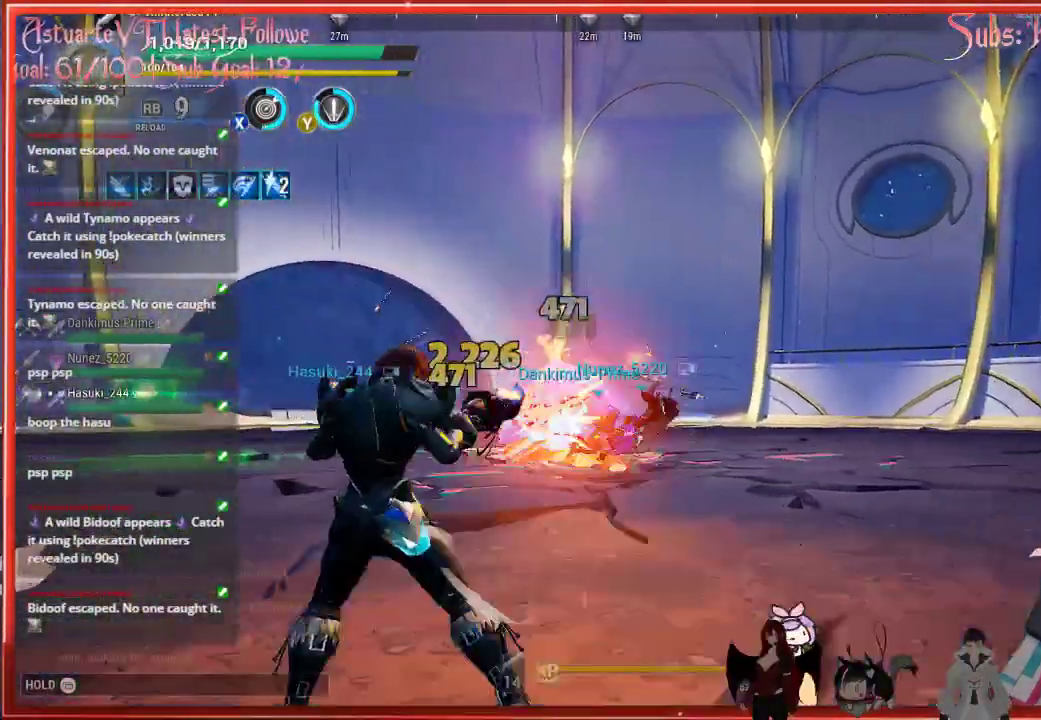
{"buttons": ["R2"], "left_stick": "up-left", "right_stick": "center", "events": [[17, "left_stick", "up-left"]]}
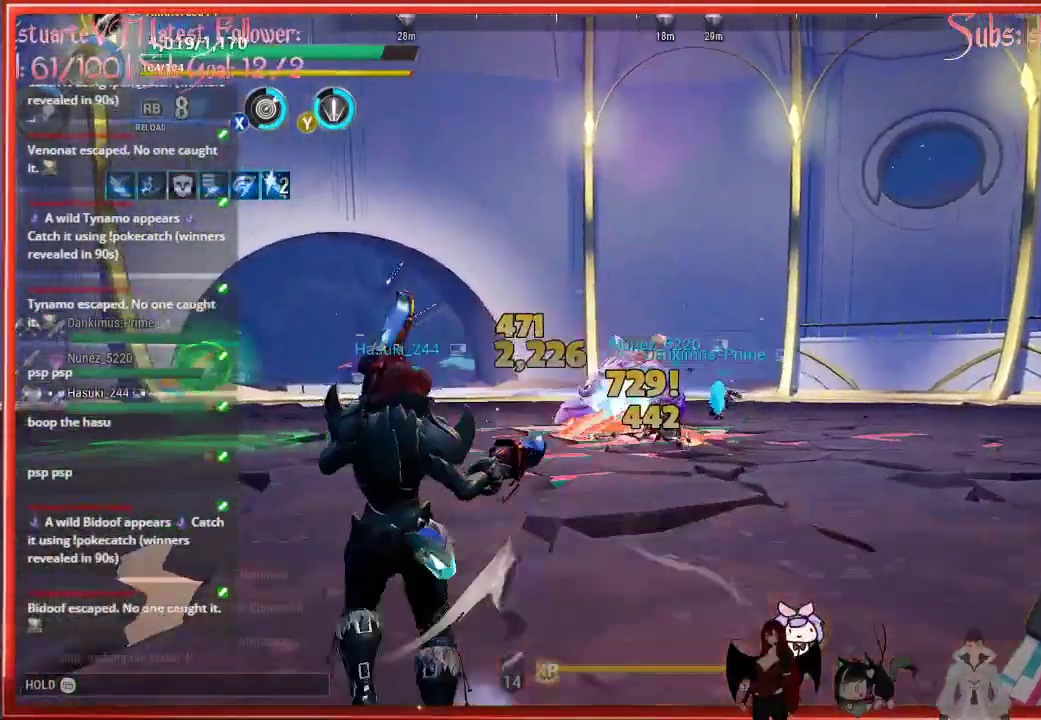
{"buttons": ["R2"], "left_stick": "up-left", "right_stick": "center", "events": []}
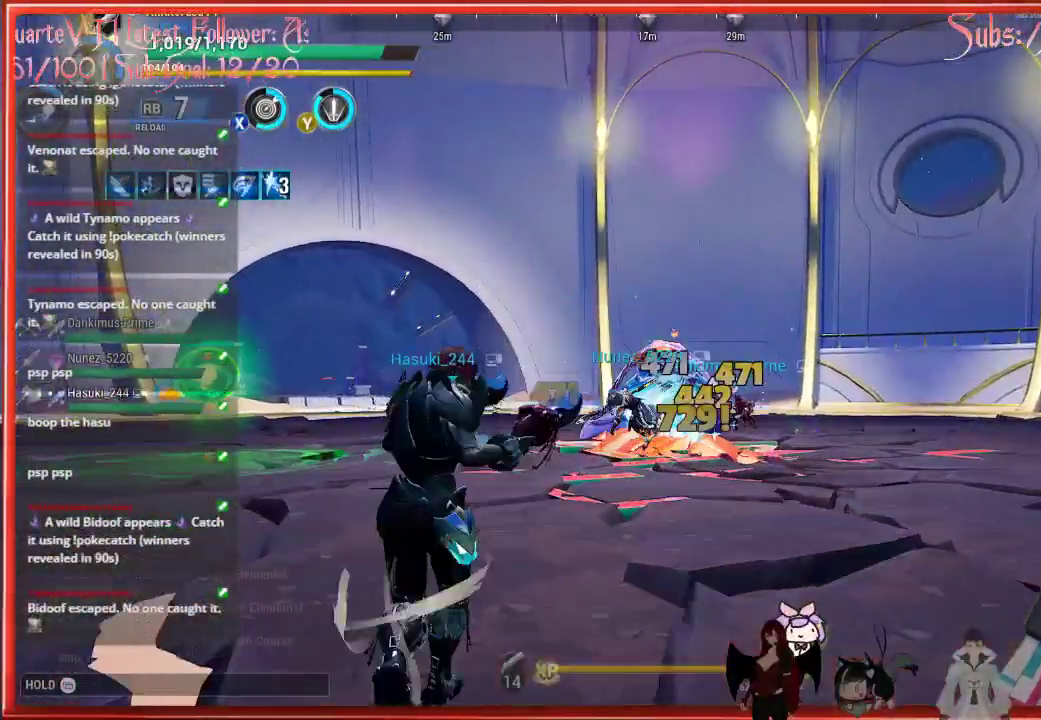
{"buttons": ["R2"], "left_stick": "up-left", "right_stick": "center", "events": []}
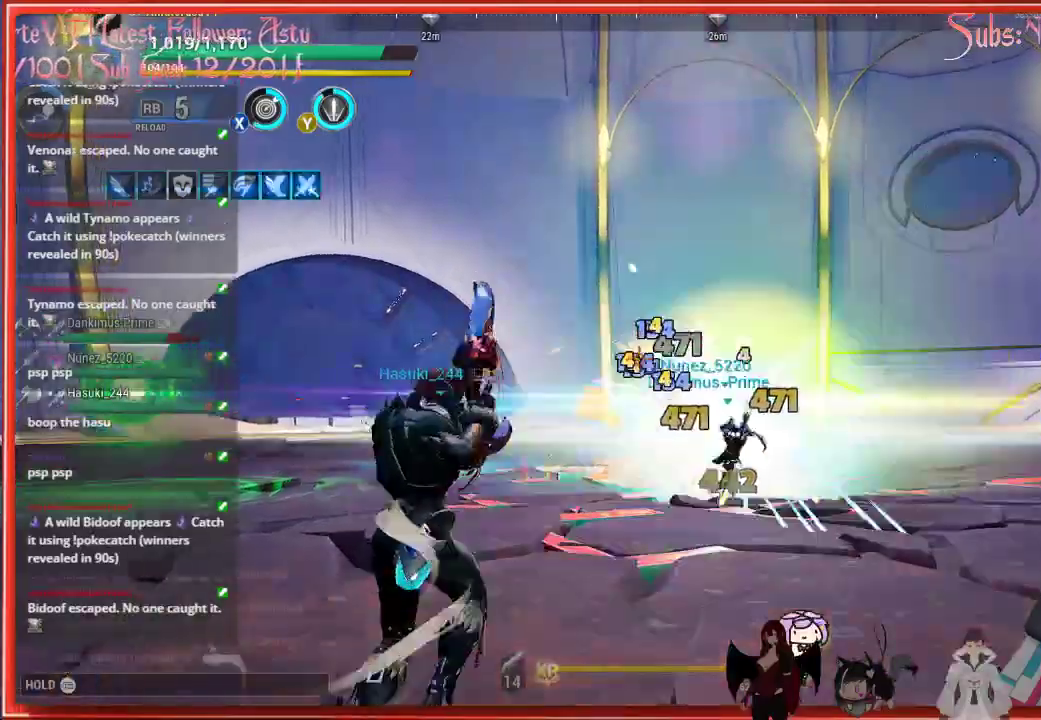
{"buttons": ["R2"], "left_stick": "up-left", "right_stick": "center", "events": []}
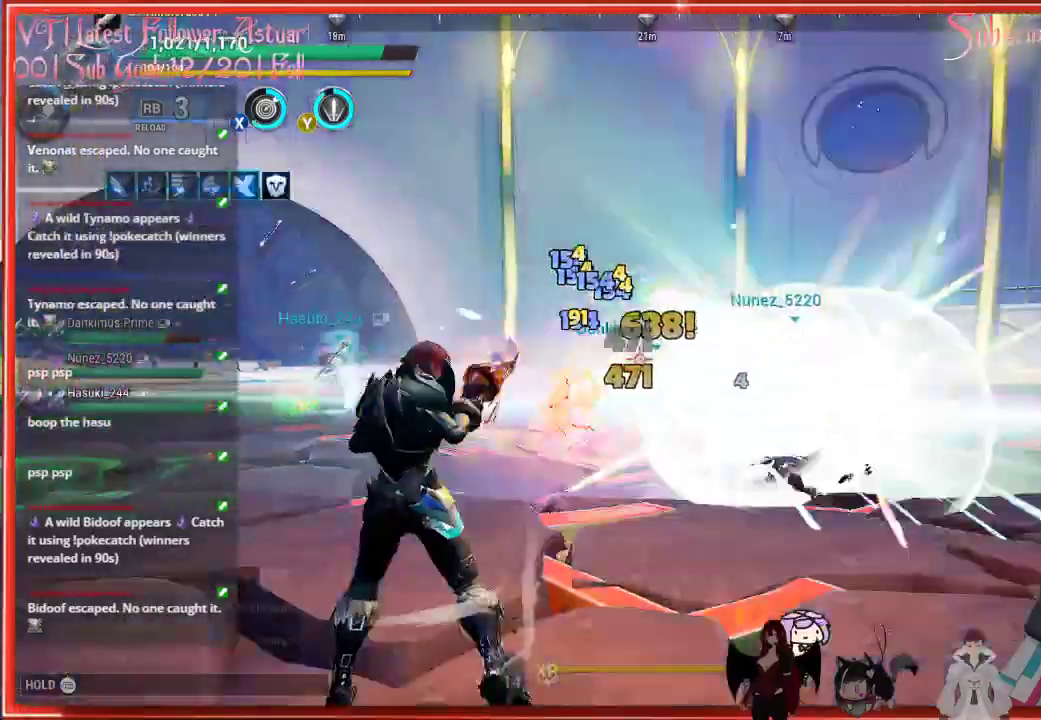
{"buttons": ["R2"], "left_stick": "up-left", "right_stick": "center", "events": []}
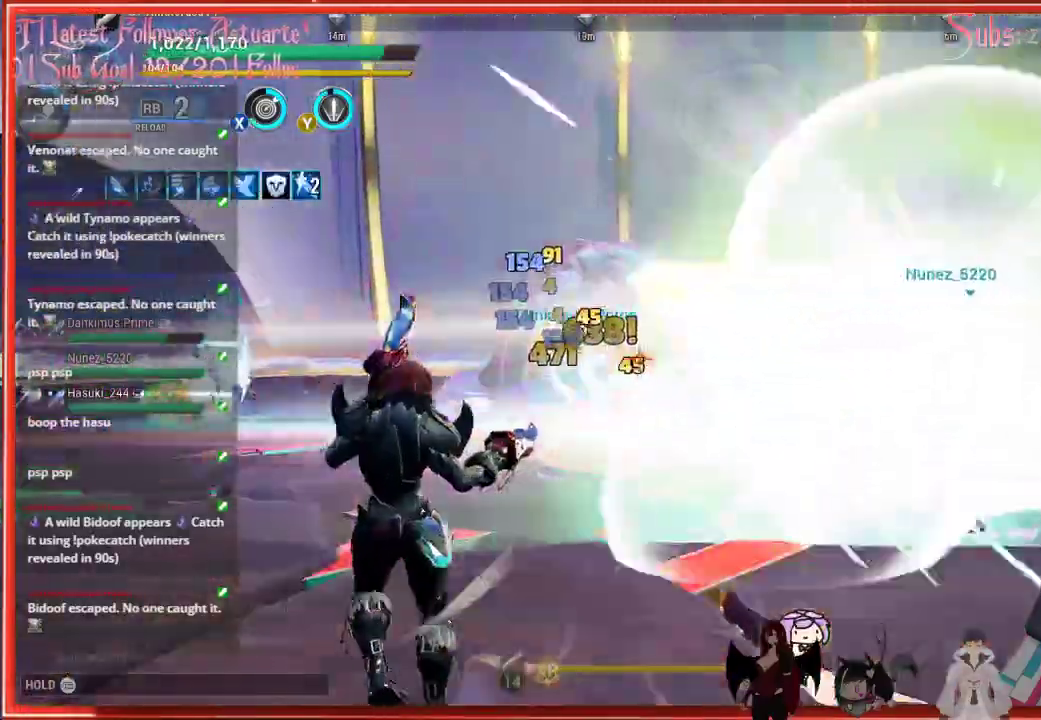
{"buttons": ["R2"], "left_stick": "up-left", "right_stick": "center", "events": []}
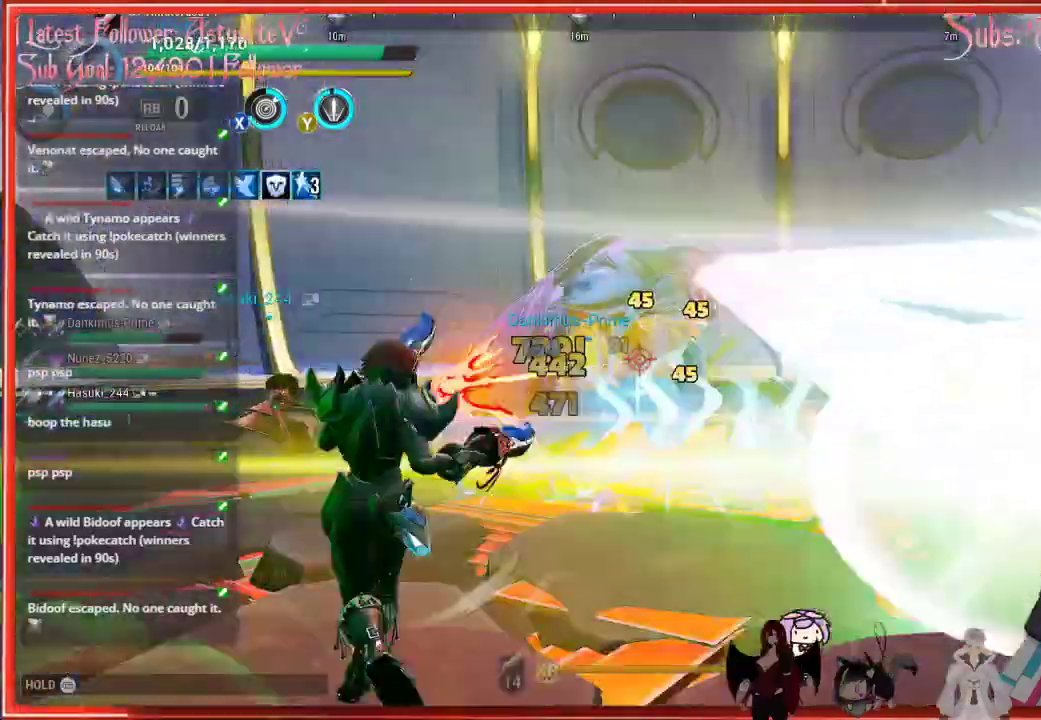
{"buttons": ["R2"], "left_stick": "up-left", "right_stick": "center", "events": []}
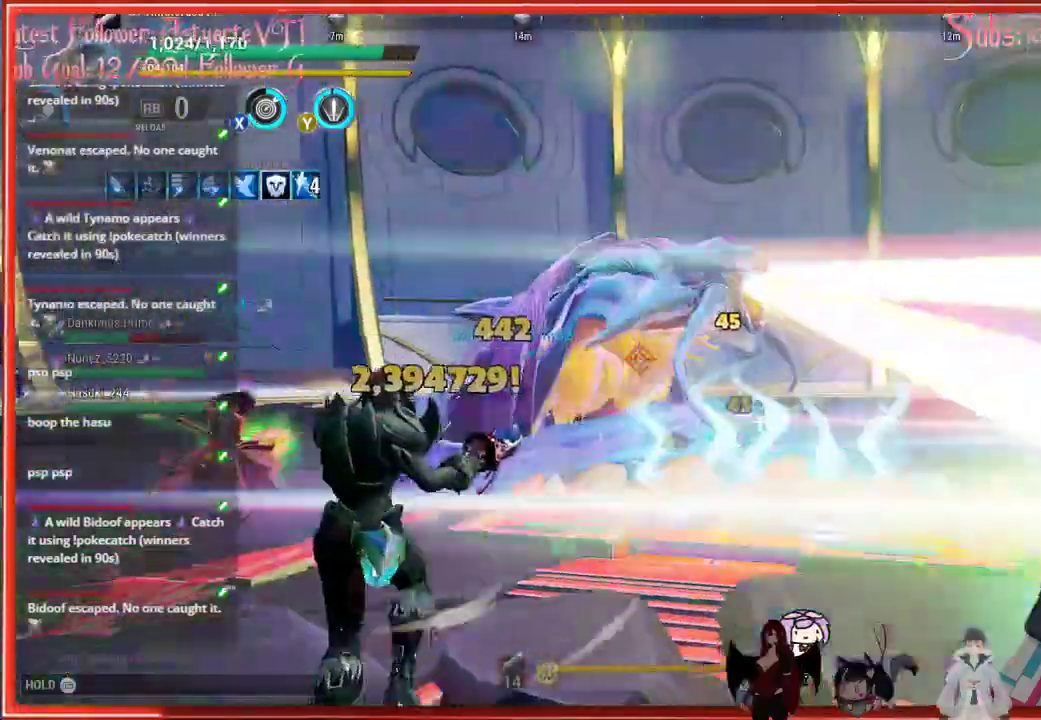
{"buttons": ["R2"], "left_stick": "up-left", "right_stick": "center", "events": []}
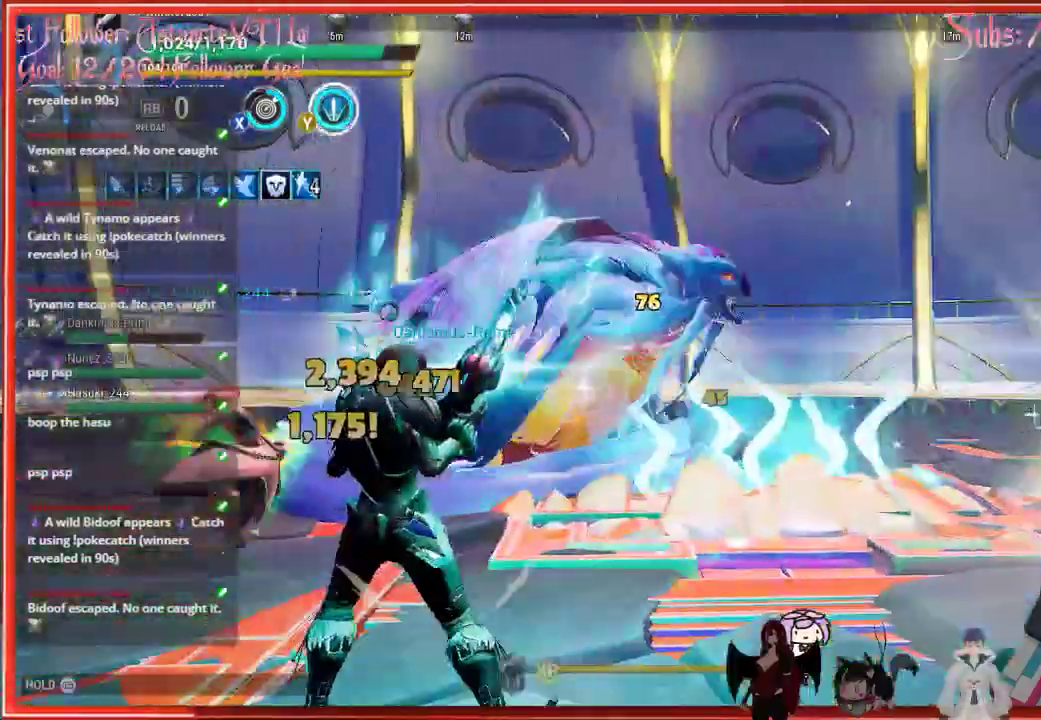
{"buttons": ["R2"], "left_stick": "up-left", "right_stick": "center", "events": []}
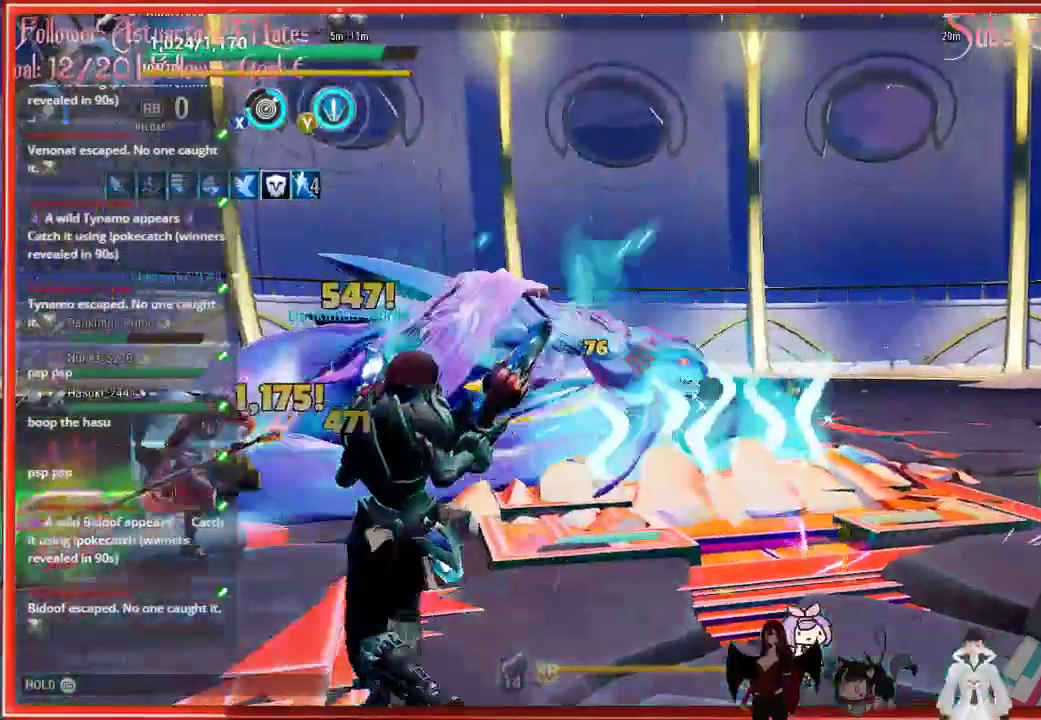
{"buttons": ["R2"], "left_stick": "up-left", "right_stick": "center", "events": []}